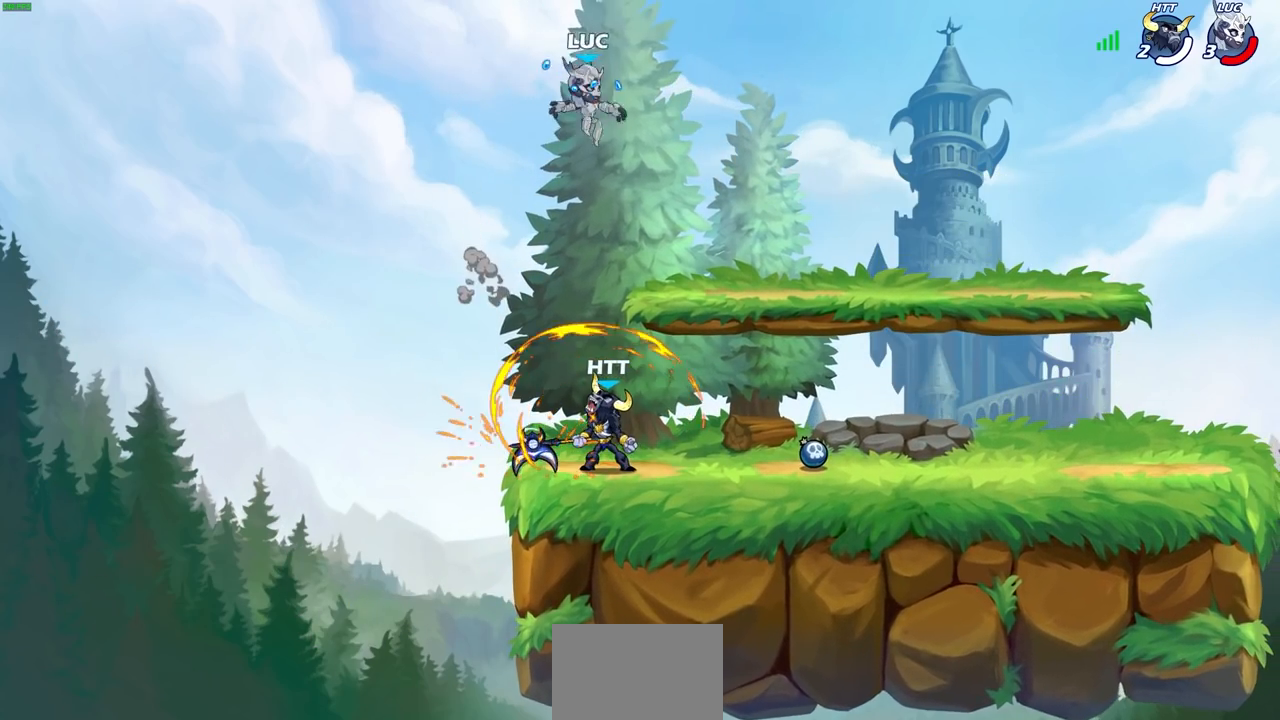
Gameplay with a controller (PlayStation layout); each line is a JSON object with the inputs held at the frame after it. "events" lists button and stick changes between this image and that frame as [ms after this image, input, new state], when the widget could be followed in between.
{"buttons": [], "left_stick": "center", "right_stick": "center", "events": [[367, "left_stick", "center"], [383, "SQUARE", "down"], [450, "SQUARE", "up"]]}
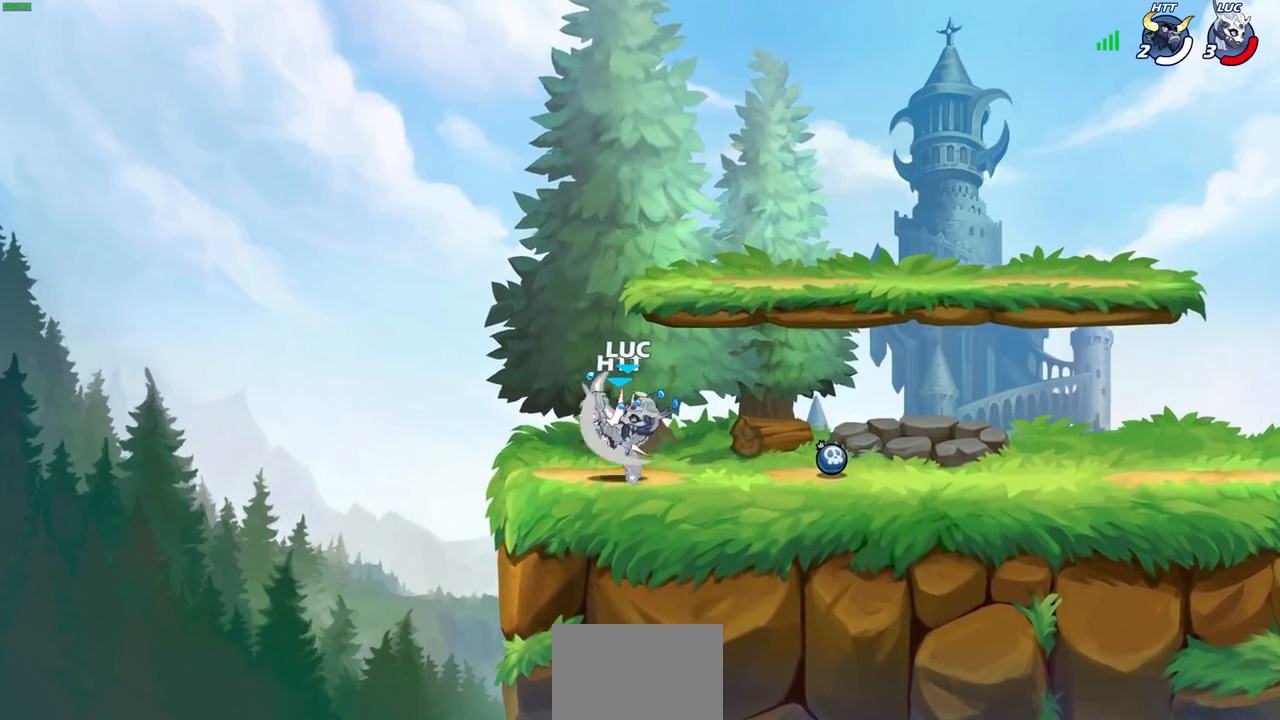
{"buttons": ["SQUARE"], "left_stick": "right", "right_stick": "center", "events": [[50, "SQUARE", "down"], [117, "SQUARE", "up"], [217, "SQUARE", "down"], [300, "SQUARE", "up"], [383, "SQUARE", "down"], [450, "left_stick", "right"]]}
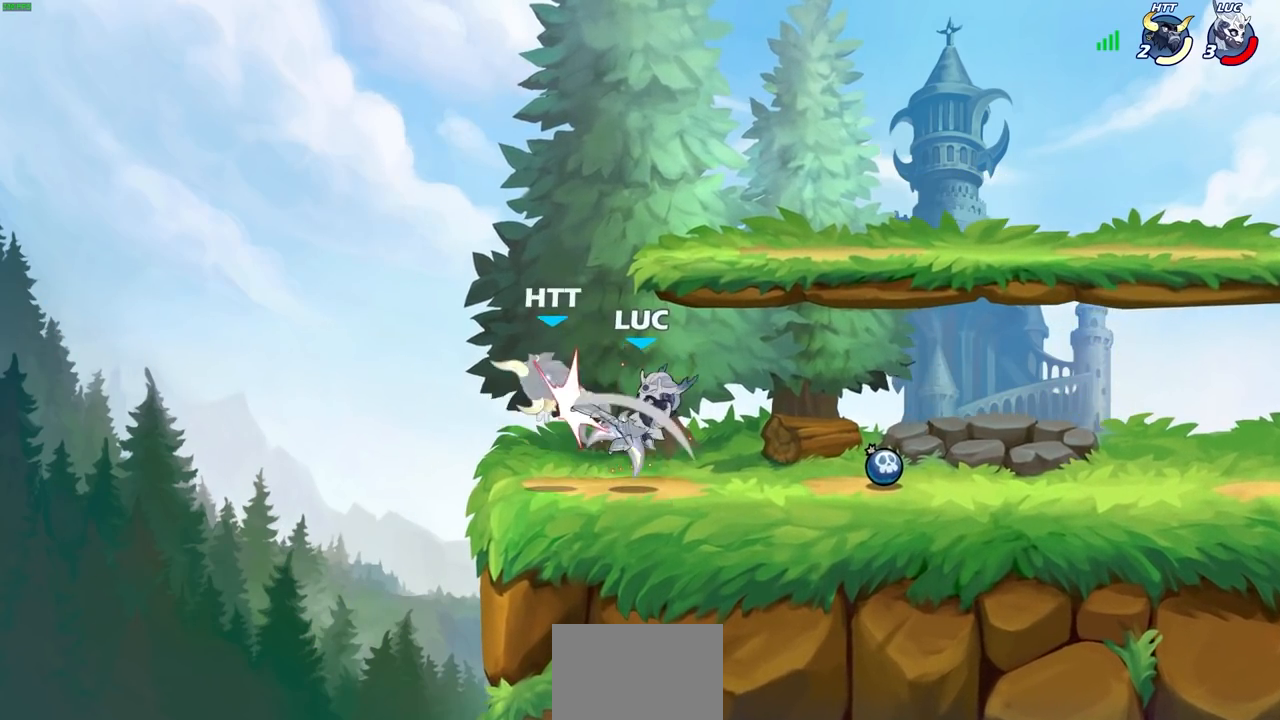
{"buttons": ["R1"], "left_stick": "right", "right_stick": "center", "events": [[33, "SQUARE", "up"], [433, "R1", "down"]]}
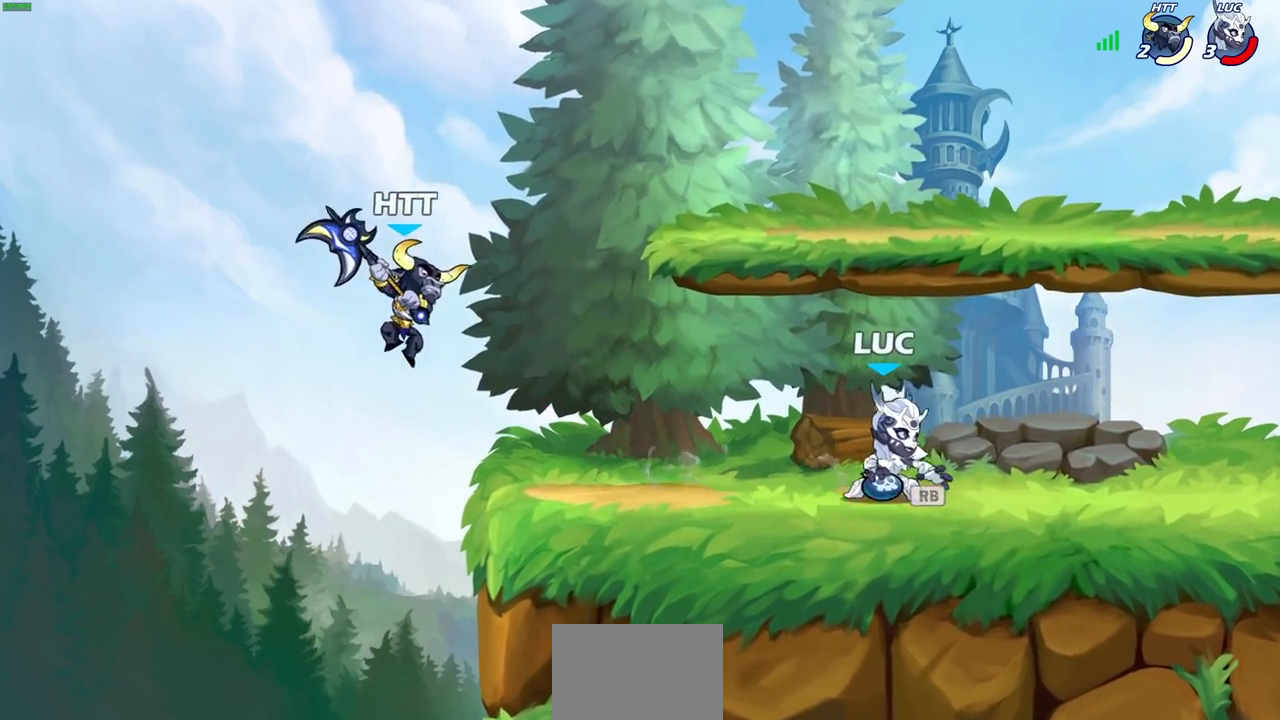
{"buttons": [], "left_stick": "center", "right_stick": "center", "events": [[17, "R1", "up"], [133, "left_stick", "left"], [217, "CIRCLE", "down"], [283, "CIRCLE", "up"], [300, "left_stick", "center"]]}
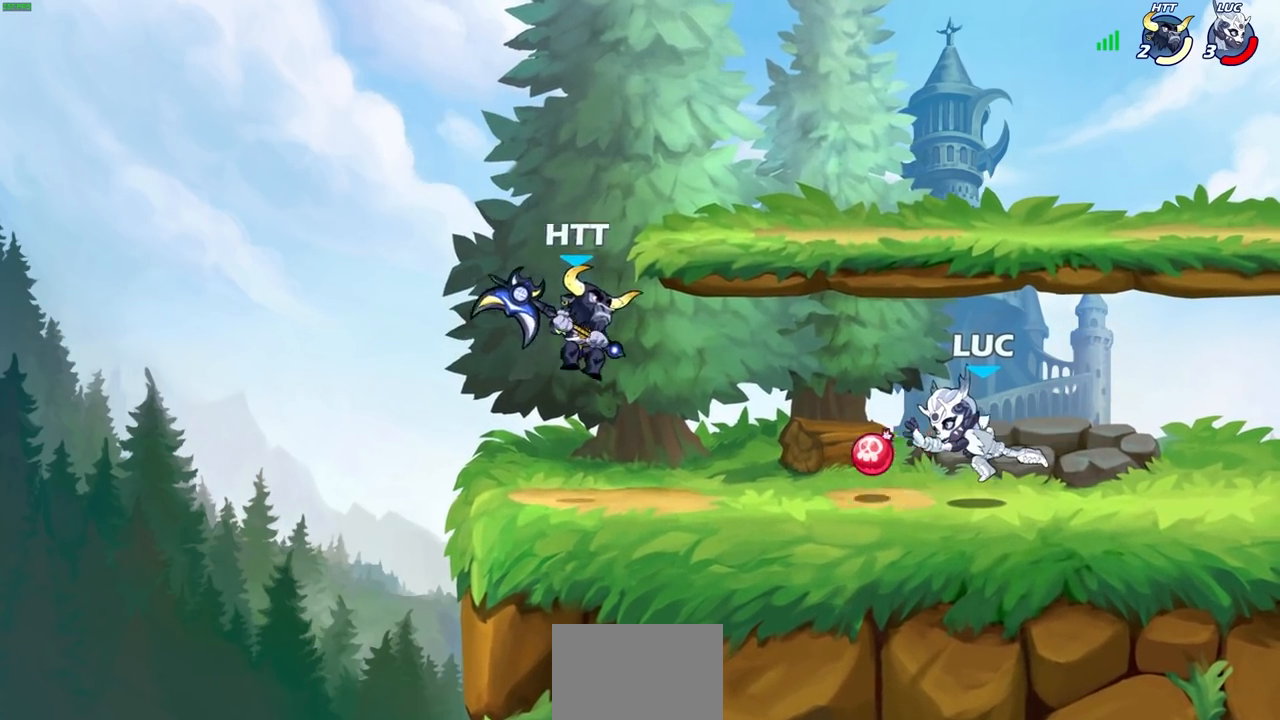
{"buttons": ["SQUARE"], "left_stick": "center", "right_stick": "center", "events": [[400, "CROSS", "down"], [483, "SQUARE", "down"], [500, "CROSS", "up"]]}
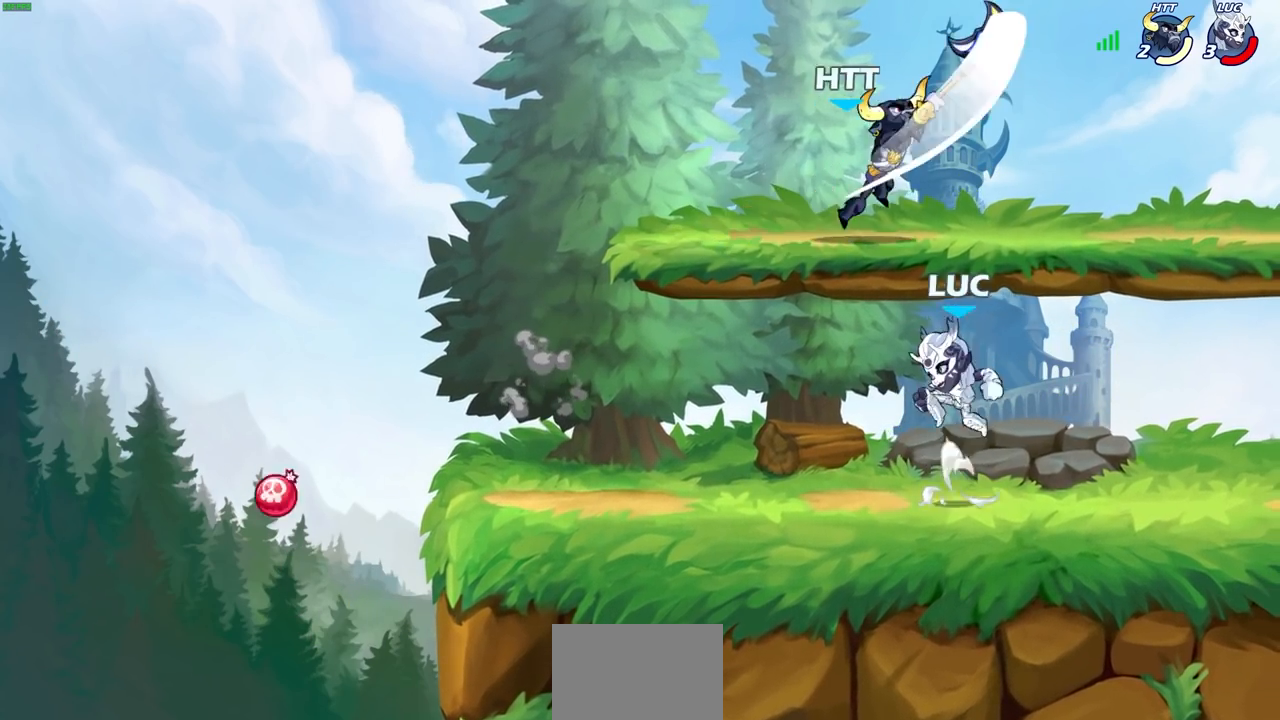
{"buttons": [], "left_stick": "up-right", "right_stick": "center", "events": [[17, "right_stick", "down-left"], [67, "SQUARE", "up"], [83, "right_stick", "center"], [300, "left_stick", "up-right"]]}
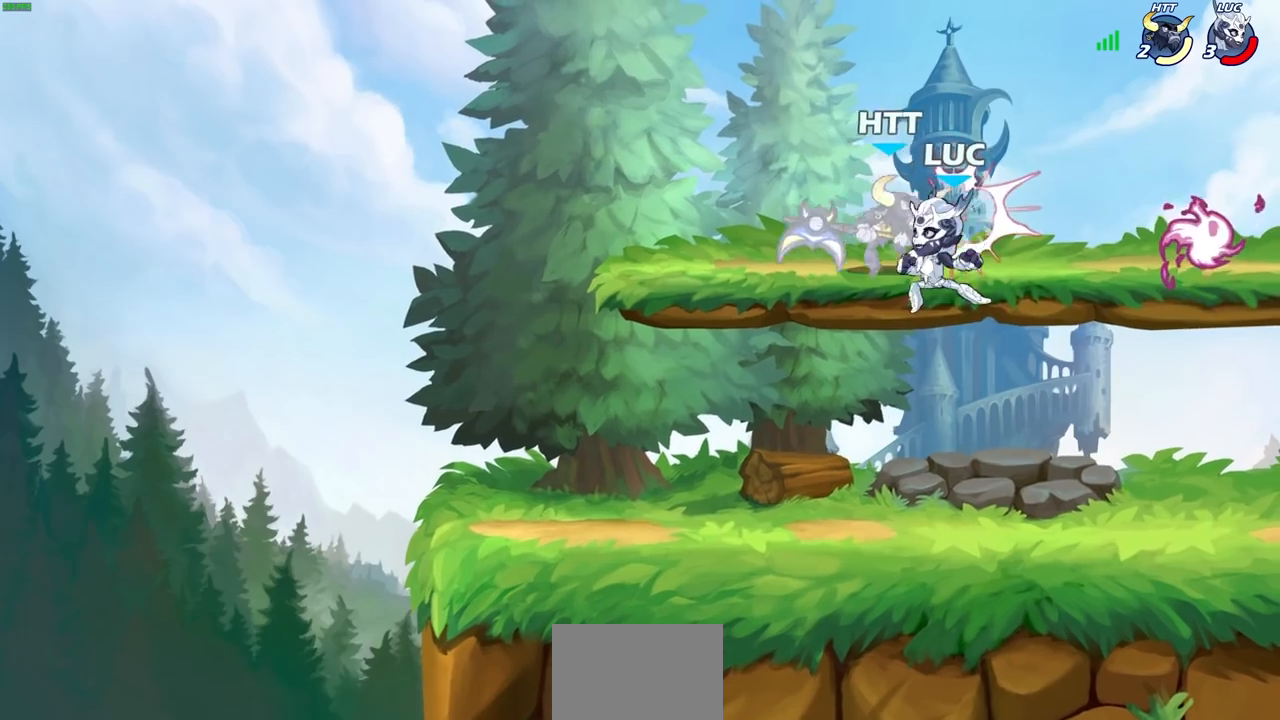
{"buttons": ["CIRCLE"], "left_stick": "left", "right_stick": "center", "events": [[133, "left_stick", "up-left"], [283, "left_stick", "left"], [383, "R2", "down"], [417, "CIRCLE", "down"], [500, "R2", "up"]]}
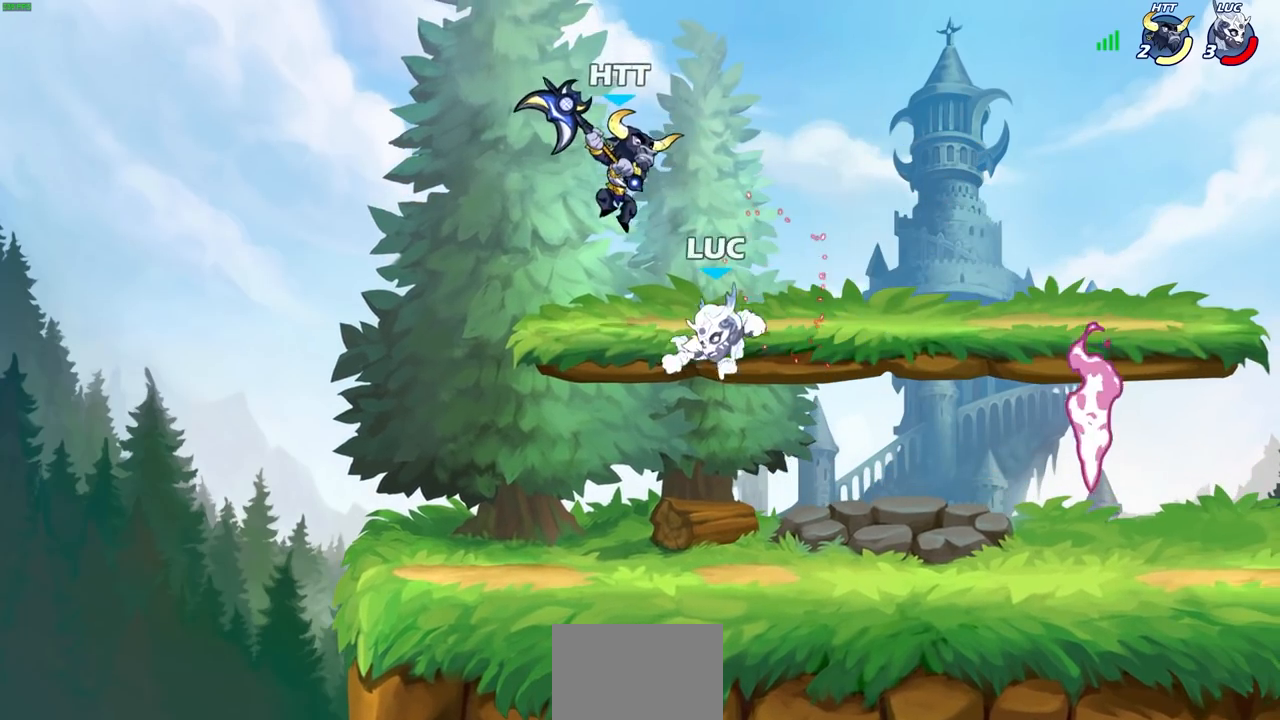
{"buttons": [], "left_stick": "right", "right_stick": "center", "events": [[33, "CIRCLE", "up"], [133, "left_stick", "up-right"], [283, "left_stick", "right"]]}
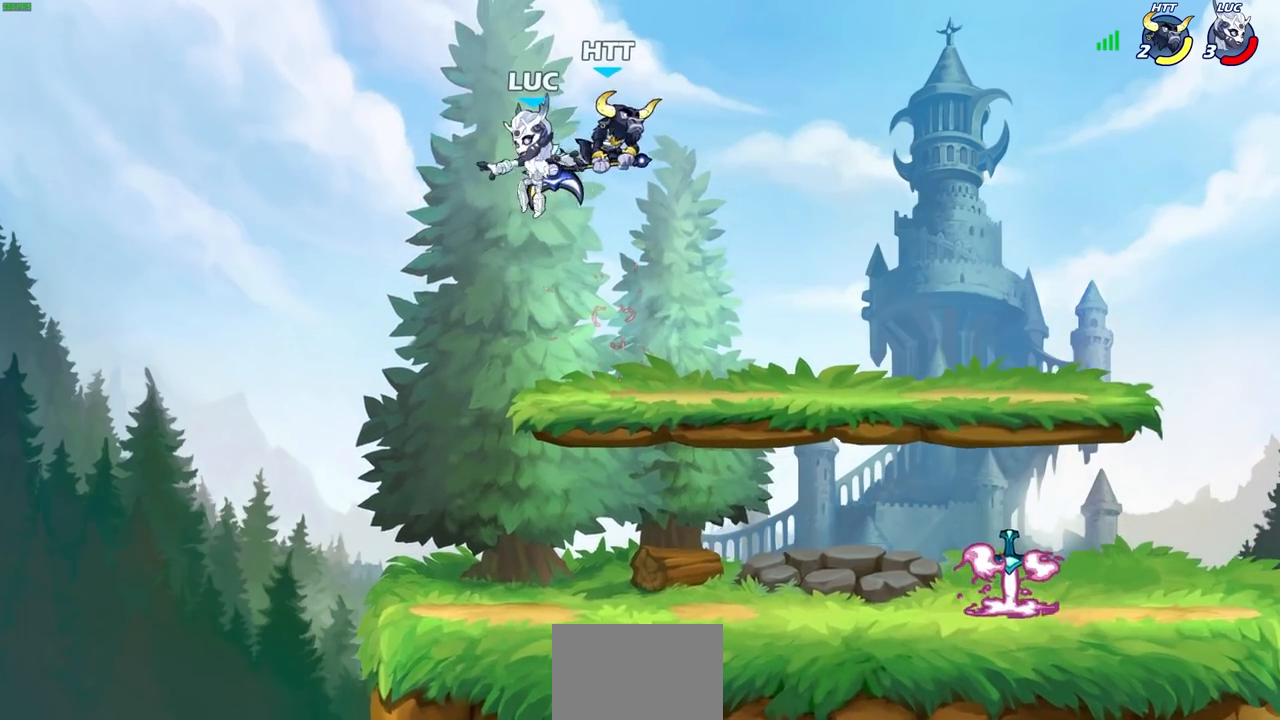
{"buttons": [], "left_stick": "left", "right_stick": "center", "events": [[33, "SQUARE", "down"], [33, "left_stick", "down"], [183, "SQUARE", "up"], [183, "left_stick", "center"], [367, "left_stick", "right"], [500, "left_stick", "left"]]}
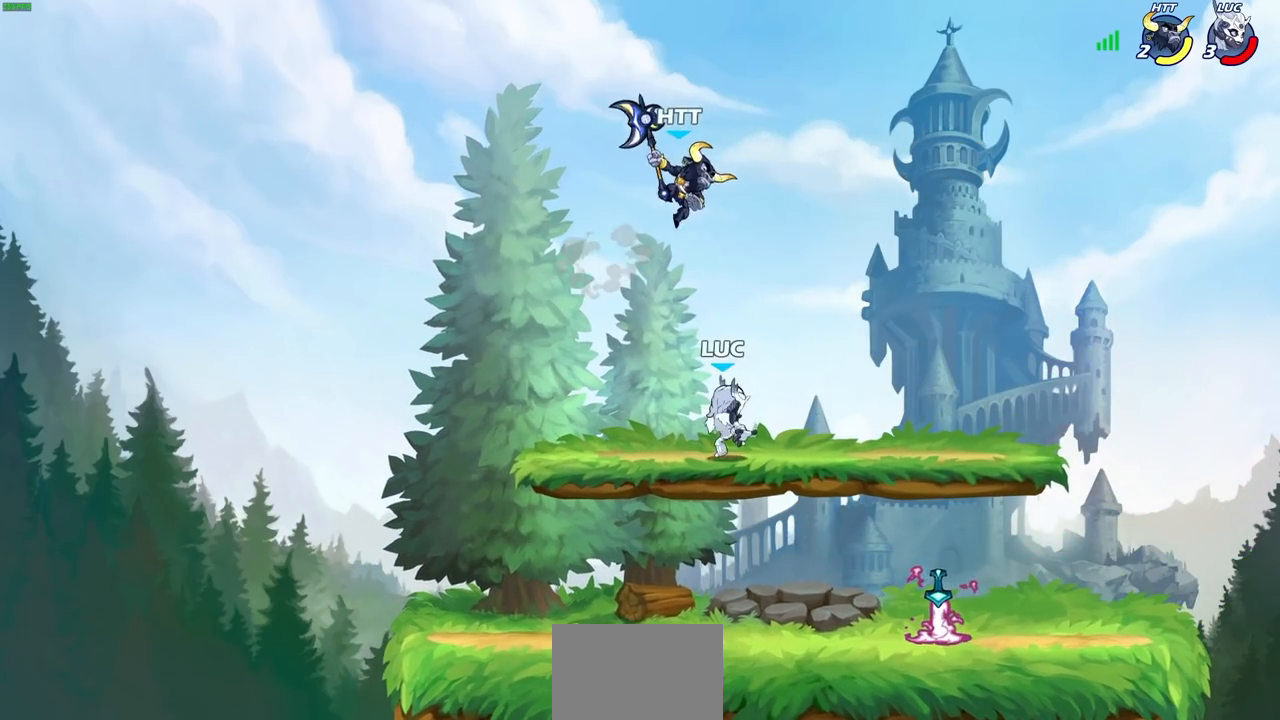
{"buttons": ["R2"], "left_stick": "down-right", "right_stick": "center", "events": [[183, "CROSS", "down"], [233, "R2", "down"], [267, "left_stick", "up"], [333, "CROSS", "up"], [433, "left_stick", "right"], [483, "left_stick", "down-right"]]}
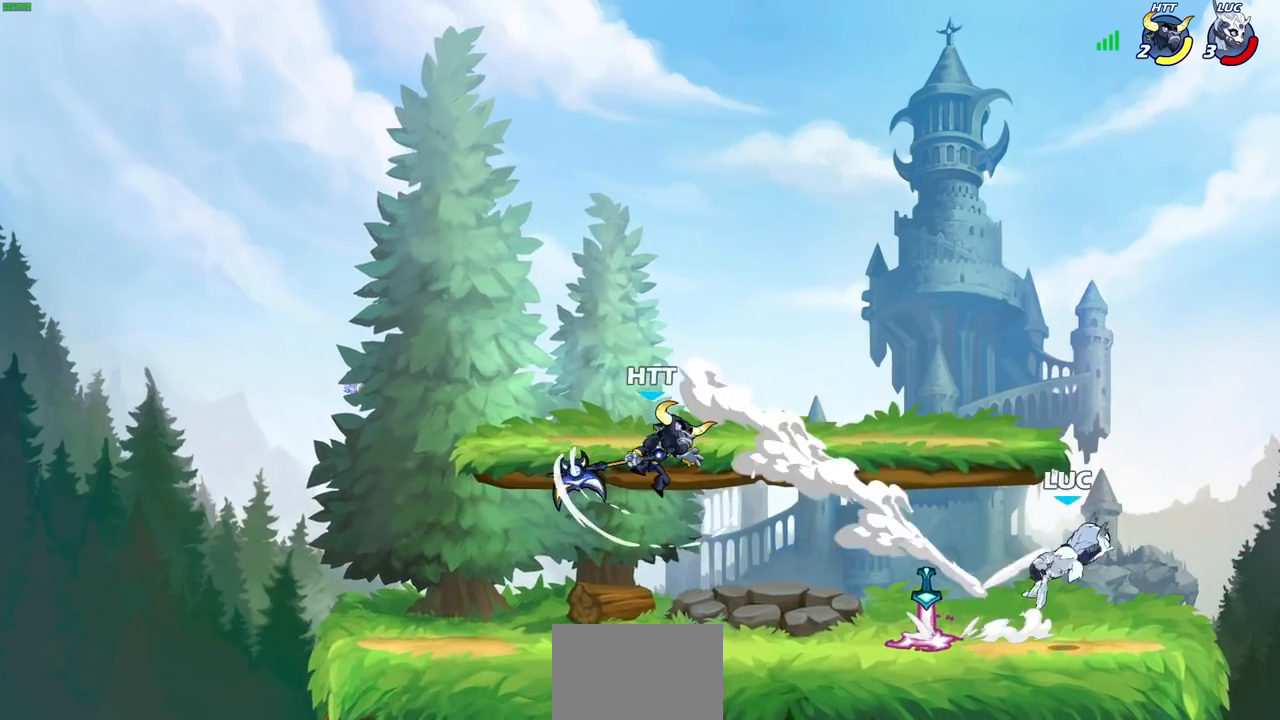
{"buttons": ["R1", "R2"], "left_stick": "left", "right_stick": "center", "events": [[17, "left_stick", "down"], [50, "R2", "up"], [133, "left_stick", "left"], [433, "R1", "down"], [433, "R2", "down"]]}
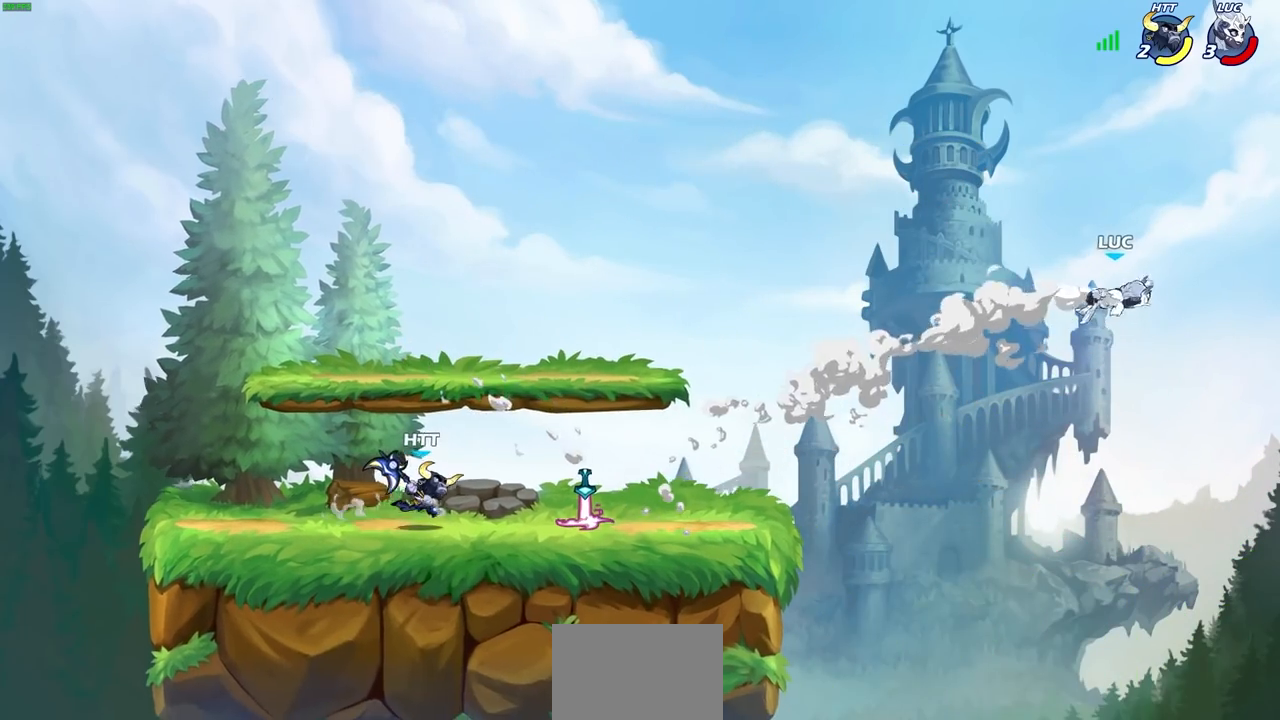
{"buttons": [], "left_stick": "left", "right_stick": "center", "events": [[17, "R1", "up"], [33, "R2", "up"], [150, "R2", "down"], [267, "R2", "up"], [400, "CIRCLE", "down"], [500, "CIRCLE", "up"]]}
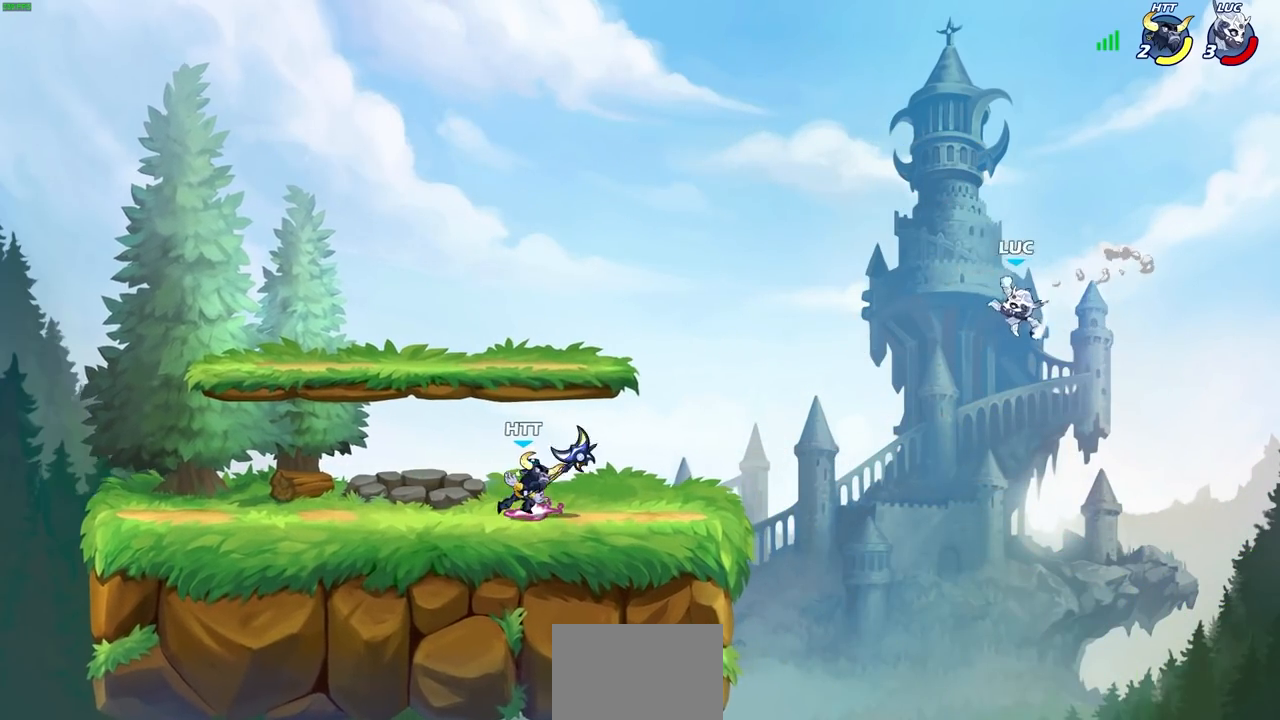
{"buttons": [], "left_stick": "left", "right_stick": "center", "events": []}
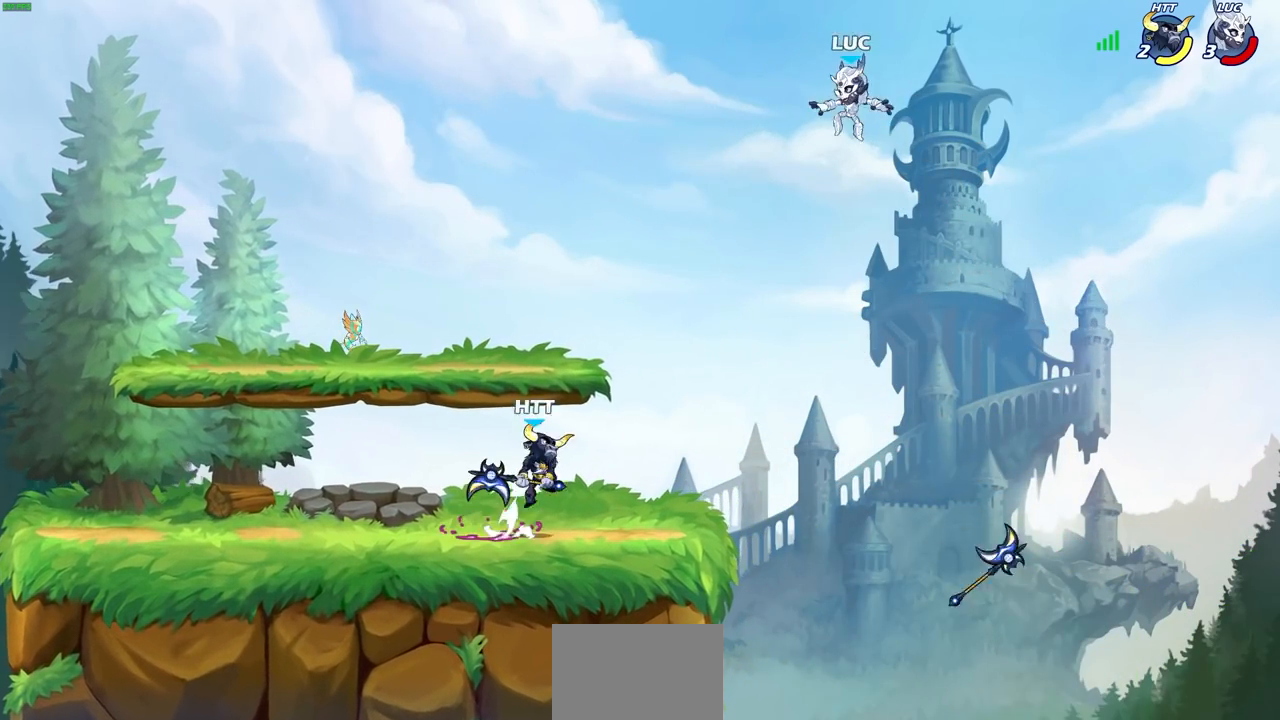
{"buttons": ["CIRCLE"], "left_stick": "down-left", "right_stick": "center", "events": [[50, "left_stick", "down-left"], [117, "CIRCLE", "down"]]}
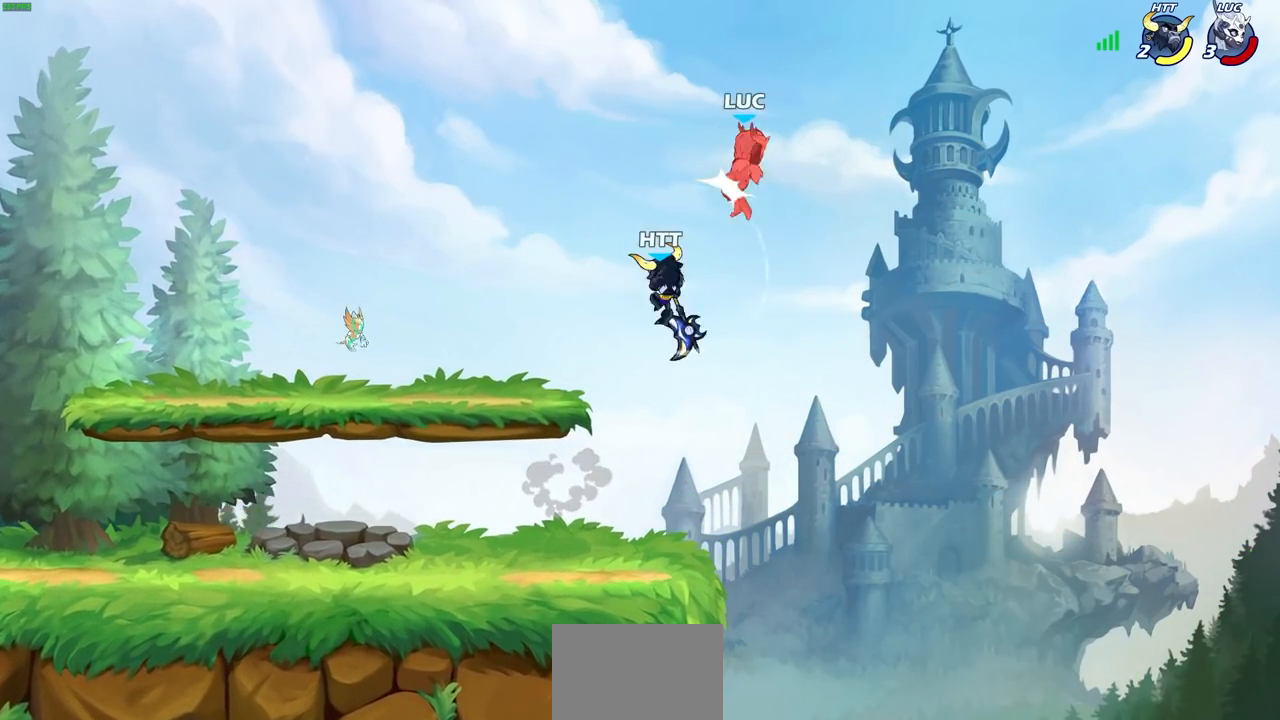
{"buttons": [], "left_stick": "right", "right_stick": "center", "events": [[183, "CIRCLE", "up"], [233, "left_stick", "center"], [483, "left_stick", "right"]]}
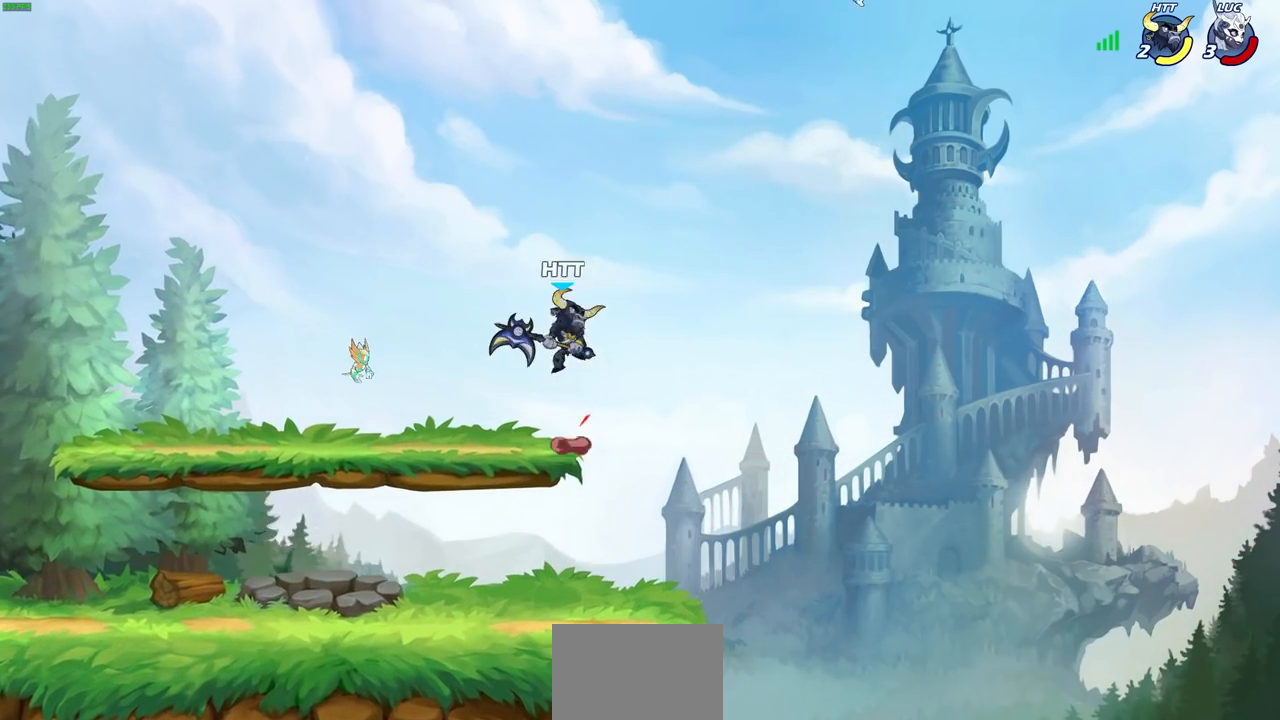
{"buttons": [], "left_stick": "down-left", "right_stick": "center", "events": [[83, "left_stick", "down-right"], [300, "left_stick", "down-left"]]}
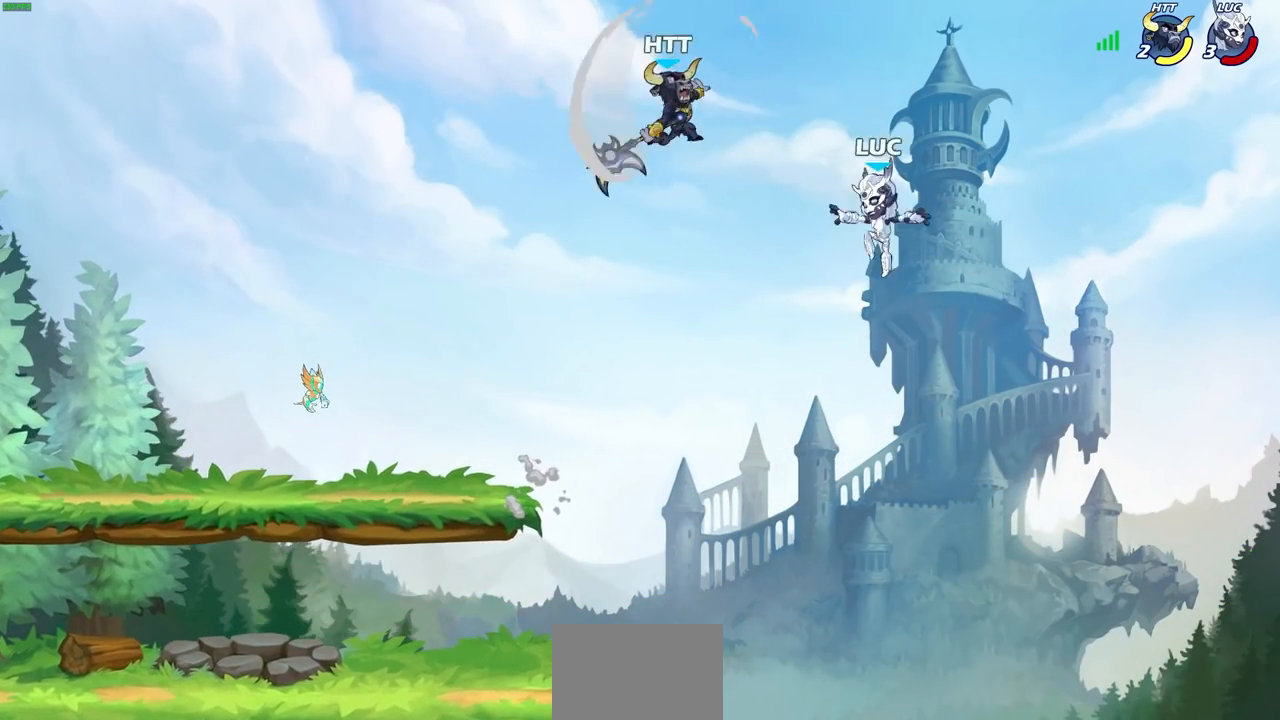
{"buttons": [], "left_stick": "center", "right_stick": "center", "events": [[17, "left_stick", "left"], [83, "CROSS", "down"], [183, "left_stick", "up-left"], [283, "left_stick", "center"], [300, "CROSS", "up"], [300, "SQUARE", "down"], [333, "right_stick", "down-left"], [417, "right_stick", "center"], [433, "SQUARE", "up"]]}
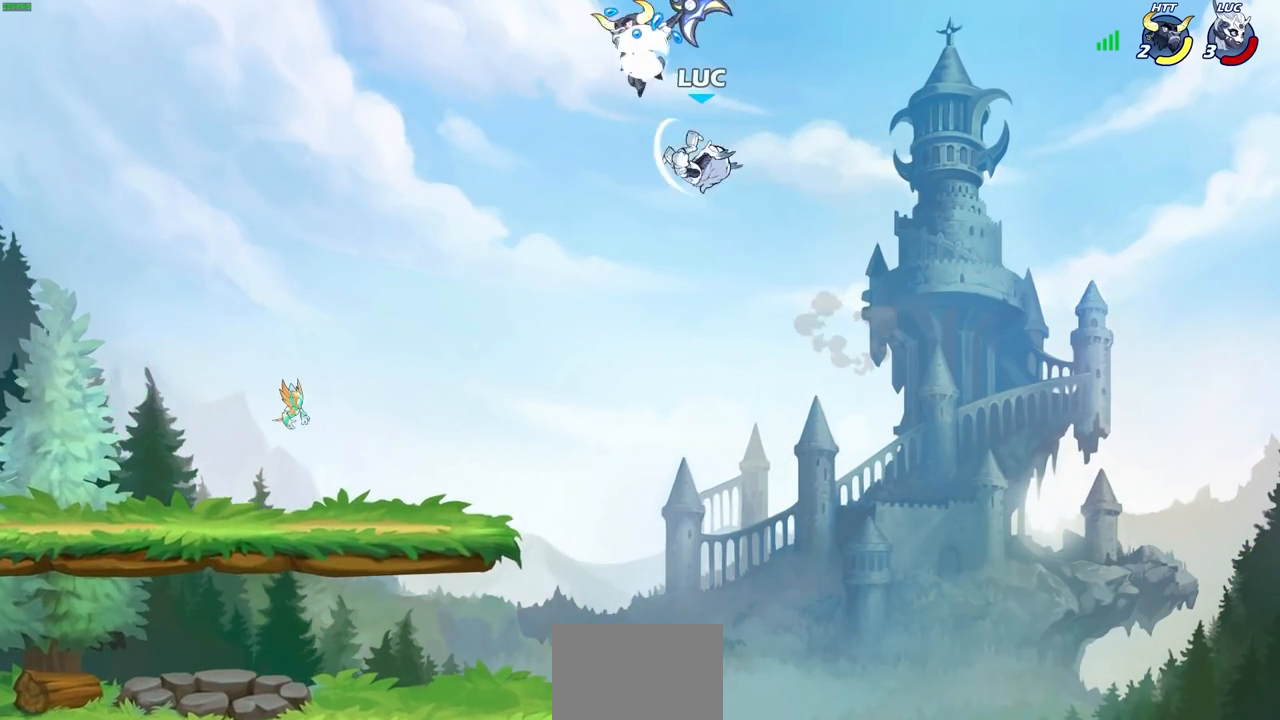
{"buttons": [], "left_stick": "down-left", "right_stick": "center", "events": [[400, "left_stick", "right"], [483, "left_stick", "down-left"]]}
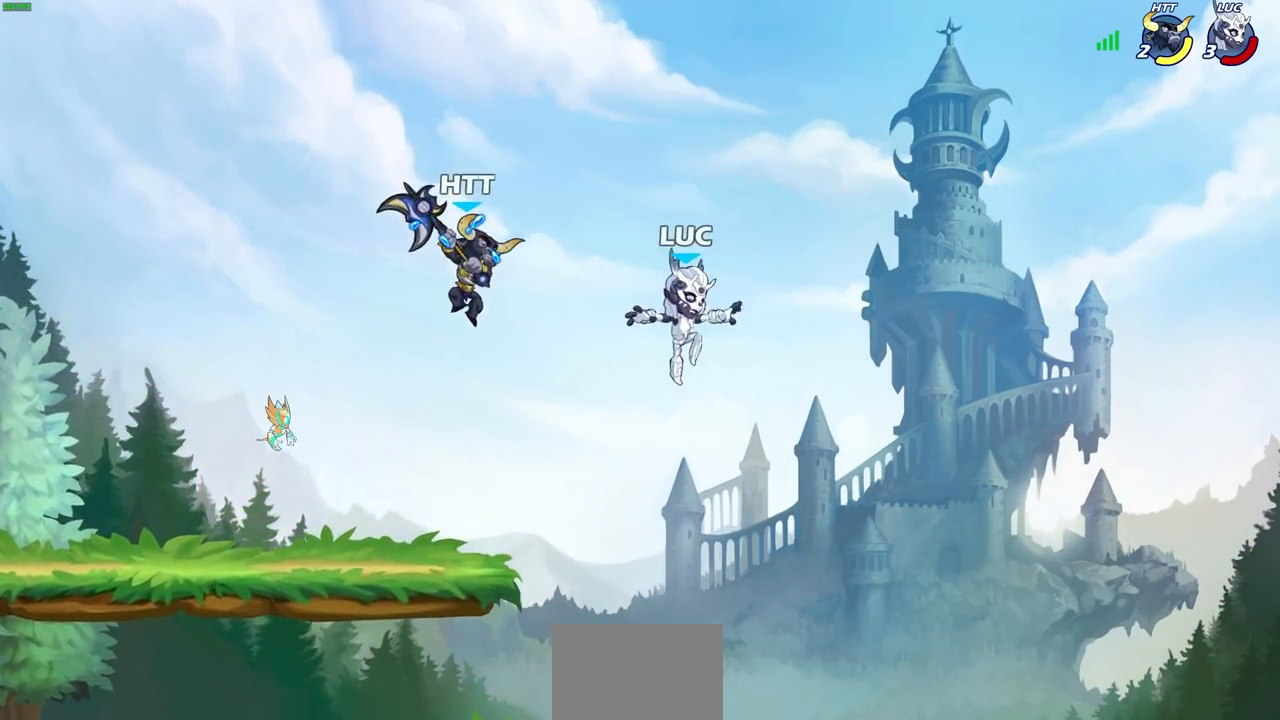
{"buttons": [], "left_stick": "left", "right_stick": "center", "events": [[283, "left_stick", "right"], [467, "left_stick", "left"]]}
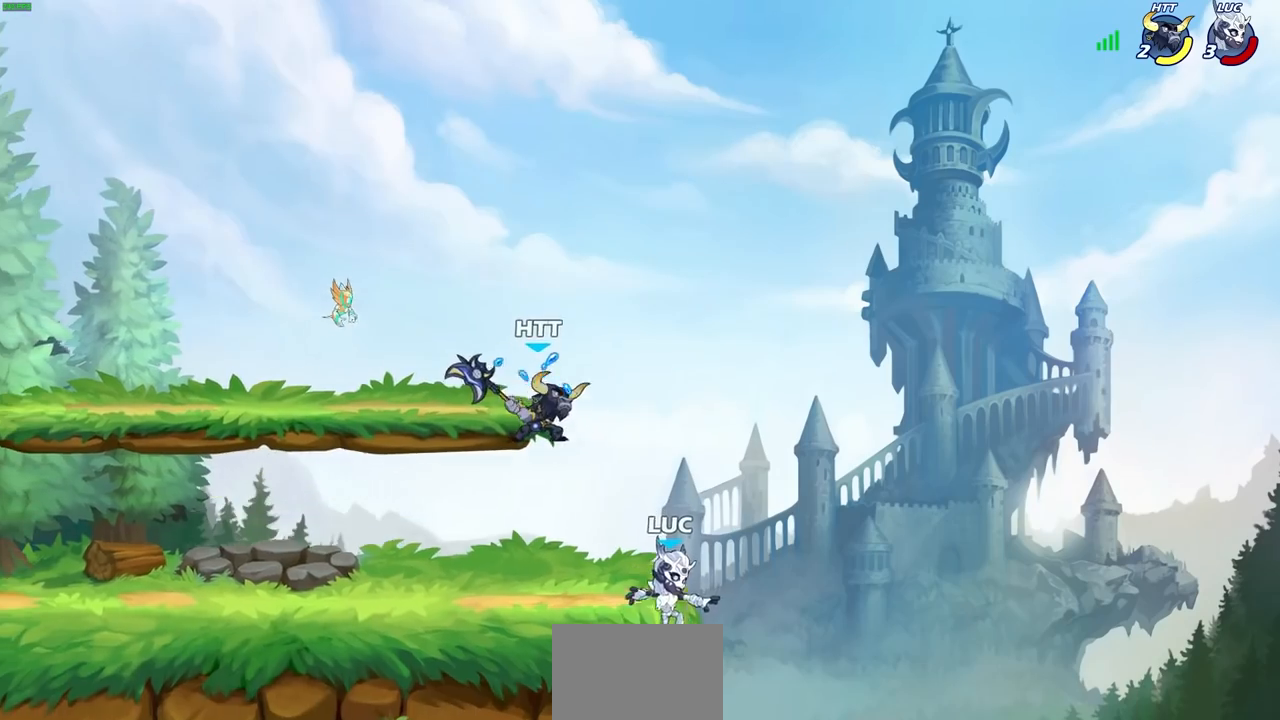
{"buttons": ["CROSS"], "left_stick": "up-left", "right_stick": "center", "events": [[150, "CROSS", "down"], [267, "CROSS", "up"], [350, "left_stick", "up-left"], [500, "CROSS", "down"]]}
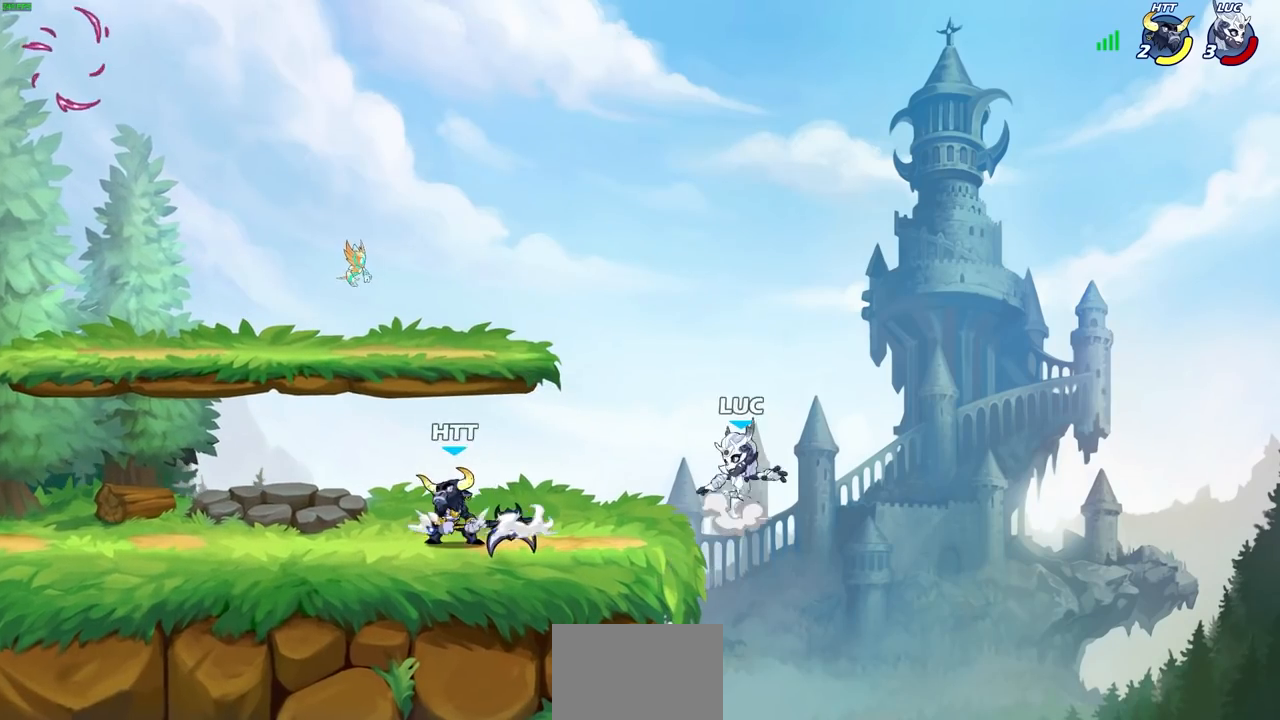
{"buttons": ["R2"], "left_stick": "left", "right_stick": "center", "events": [[167, "left_stick", "left"], [183, "CROSS", "up"], [350, "R1", "down"], [350, "R2", "down"], [467, "R1", "up"]]}
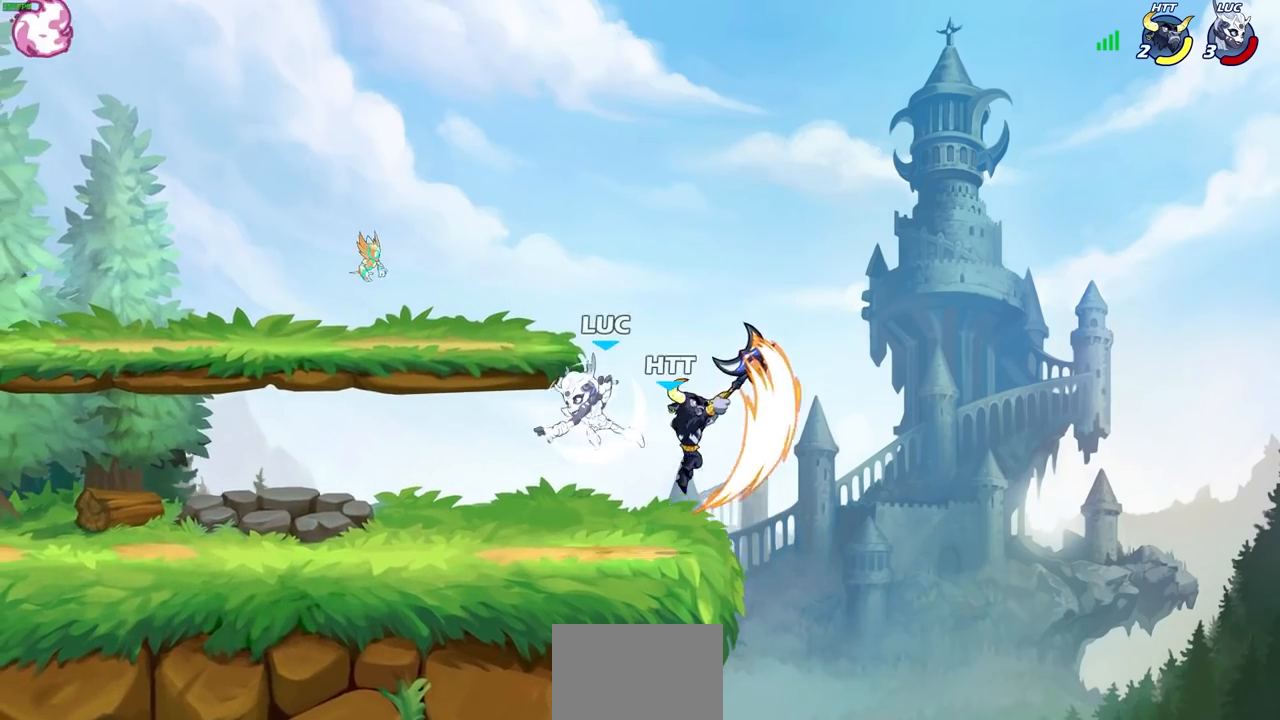
{"buttons": ["SQUARE", "R1", "R2"], "left_stick": "down", "right_stick": "center", "events": [[17, "left_stick", "down-right"], [33, "R1", "down"], [183, "R1", "up"], [183, "R2", "up"], [283, "left_stick", "center"], [400, "left_stick", "right"], [450, "R1", "down"], [450, "R2", "down"], [450, "left_stick", "down"], [483, "SQUARE", "down"]]}
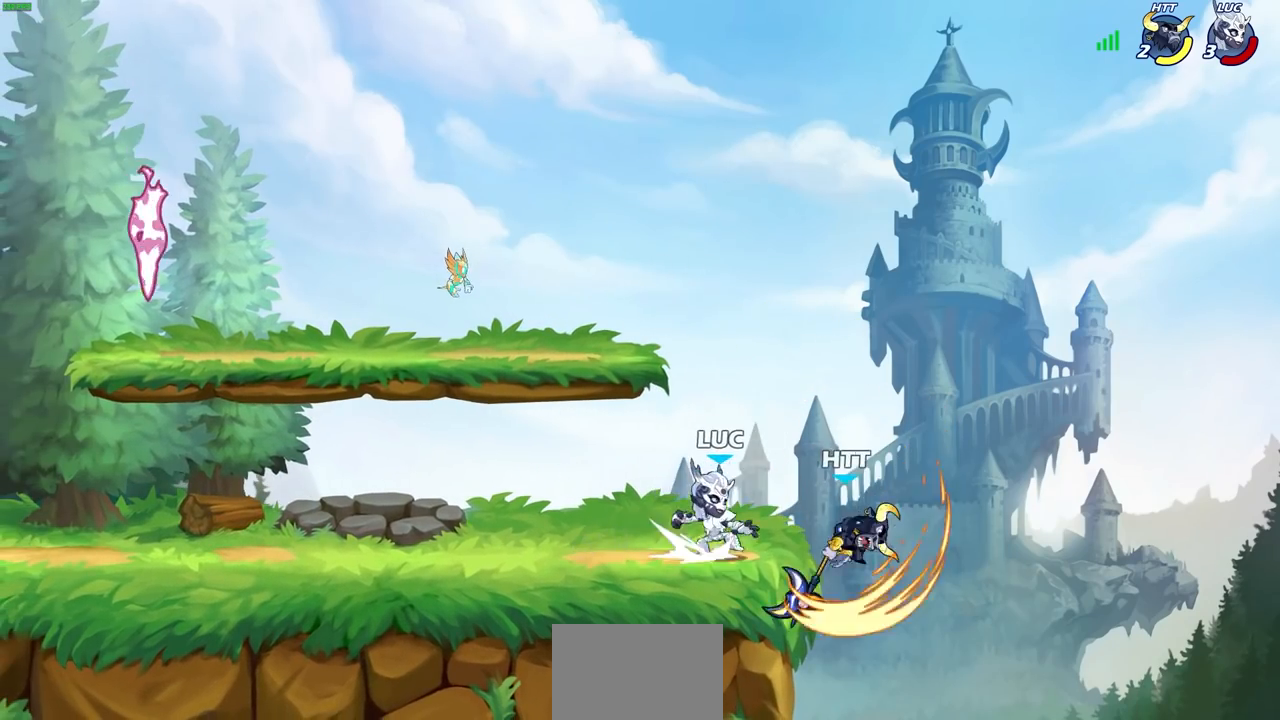
{"buttons": ["CIRCLE"], "left_stick": "right", "right_stick": "center", "events": [[83, "R1", "up"], [100, "R2", "up"], [100, "SQUARE", "up"], [200, "CROSS", "down"], [233, "CIRCLE", "down"], [283, "CROSS", "up"], [400, "left_stick", "right"]]}
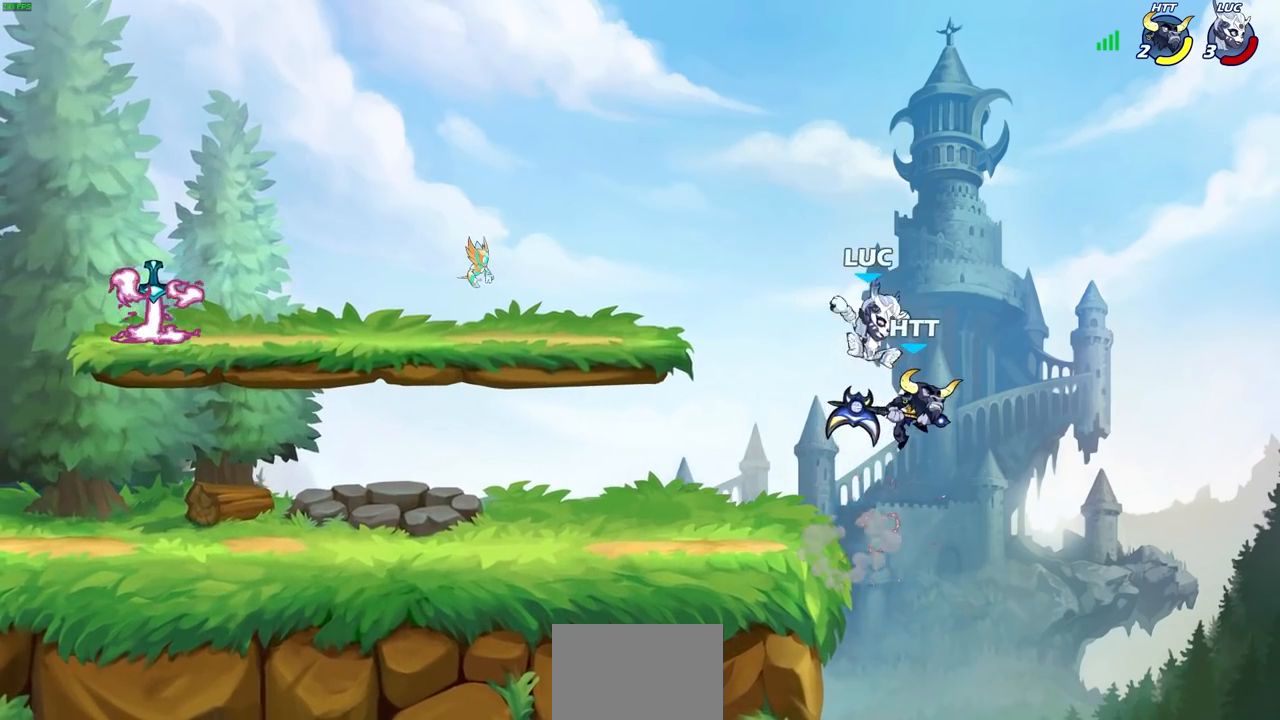
{"buttons": [], "left_stick": "center", "right_stick": "center", "events": [[117, "left_stick", "center"], [200, "CIRCLE", "up"]]}
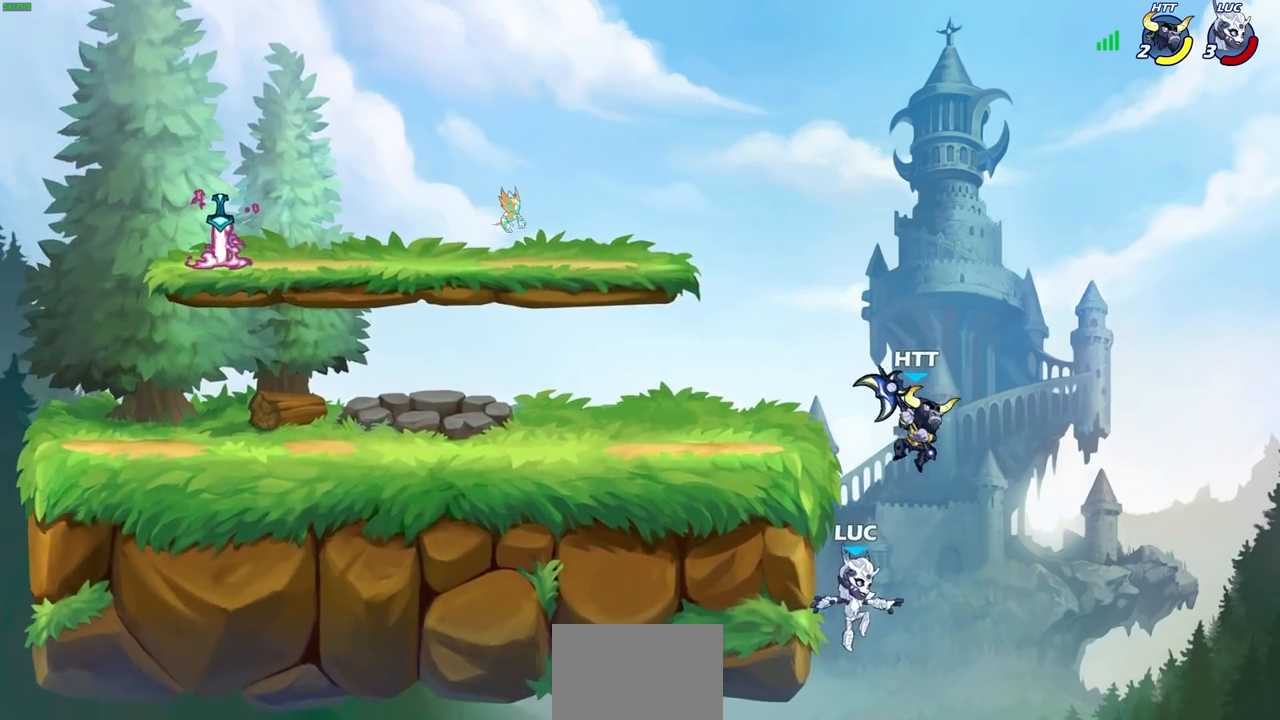
{"buttons": ["CROSS"], "left_stick": "center", "right_stick": "center", "events": [[33, "left_stick", "right"], [150, "left_stick", "down-right"], [267, "left_stick", "down-left"], [367, "left_stick", "center"], [500, "CROSS", "down"]]}
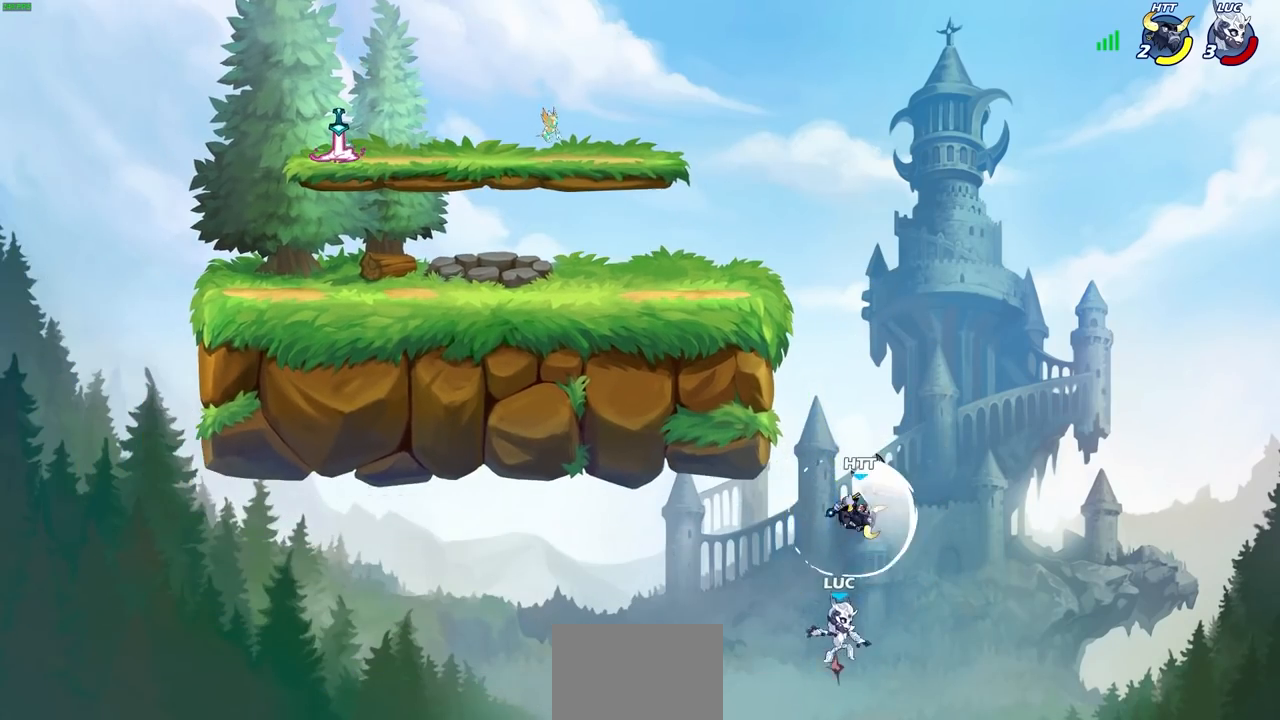
{"buttons": [], "left_stick": "center", "right_stick": "center", "events": [[33, "CROSS", "up"]]}
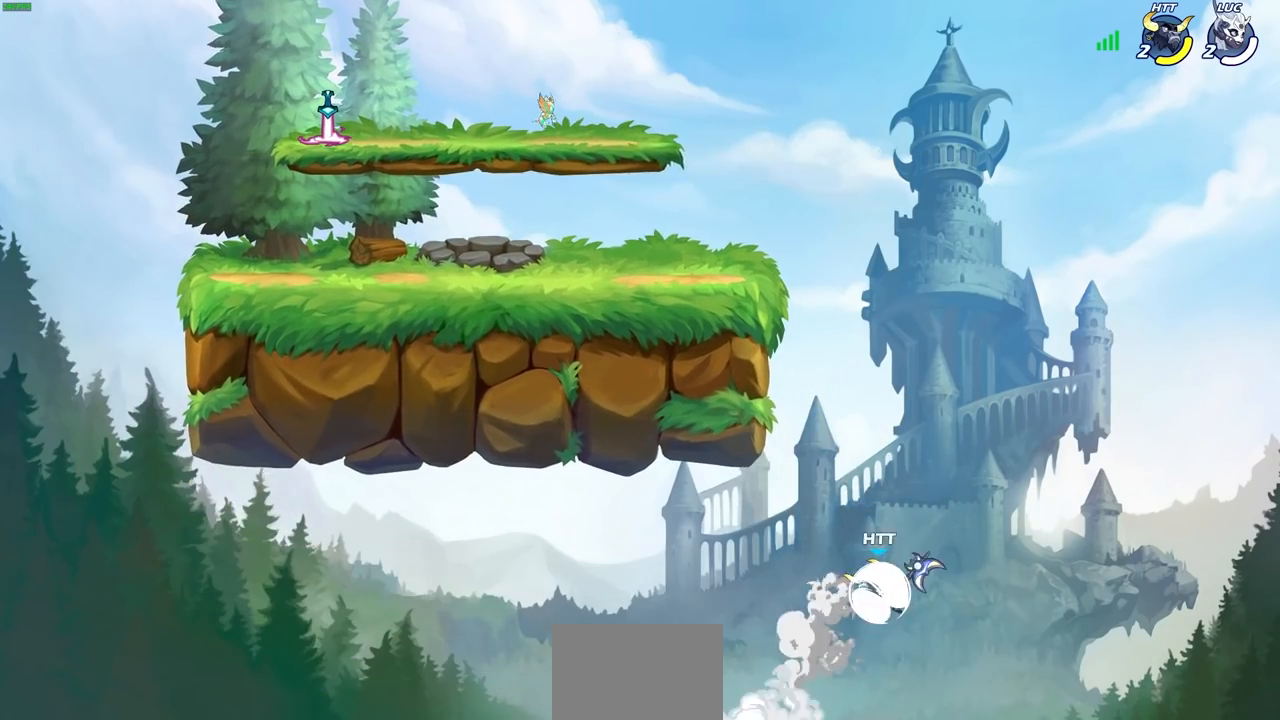
{"buttons": [], "left_stick": "center", "right_stick": "center", "events": []}
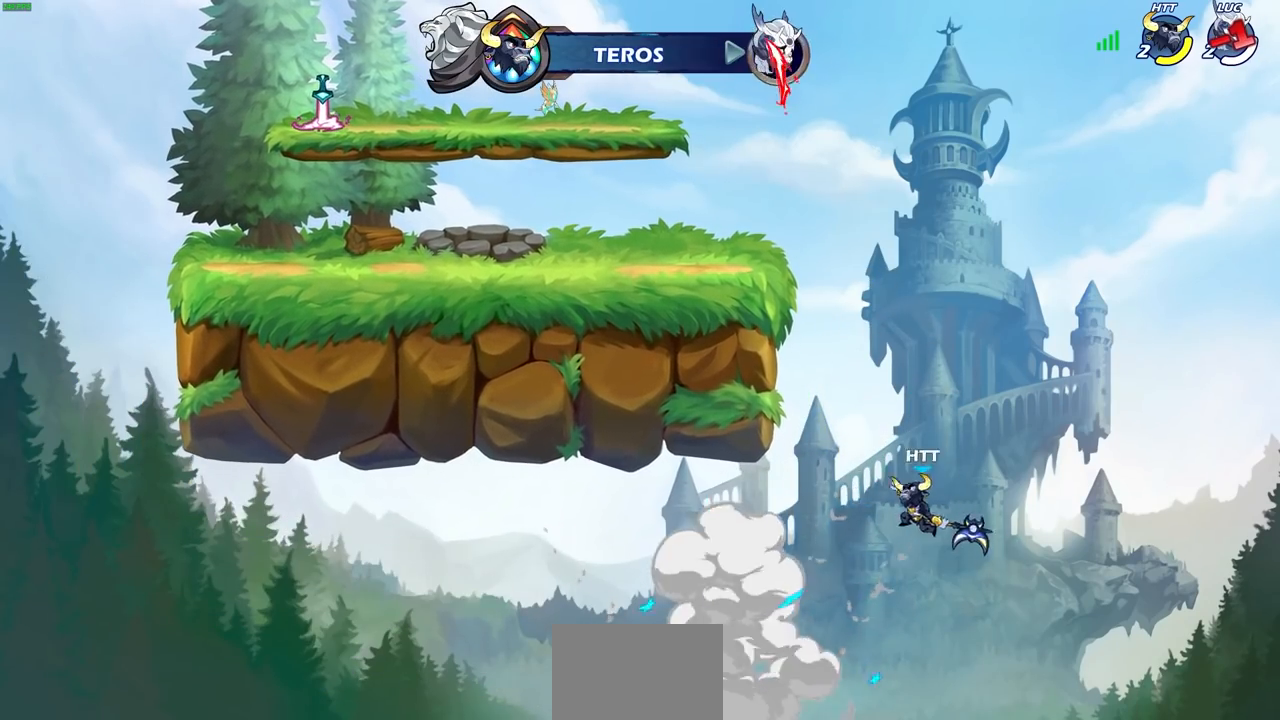
{"buttons": [], "left_stick": "center", "right_stick": "center", "events": []}
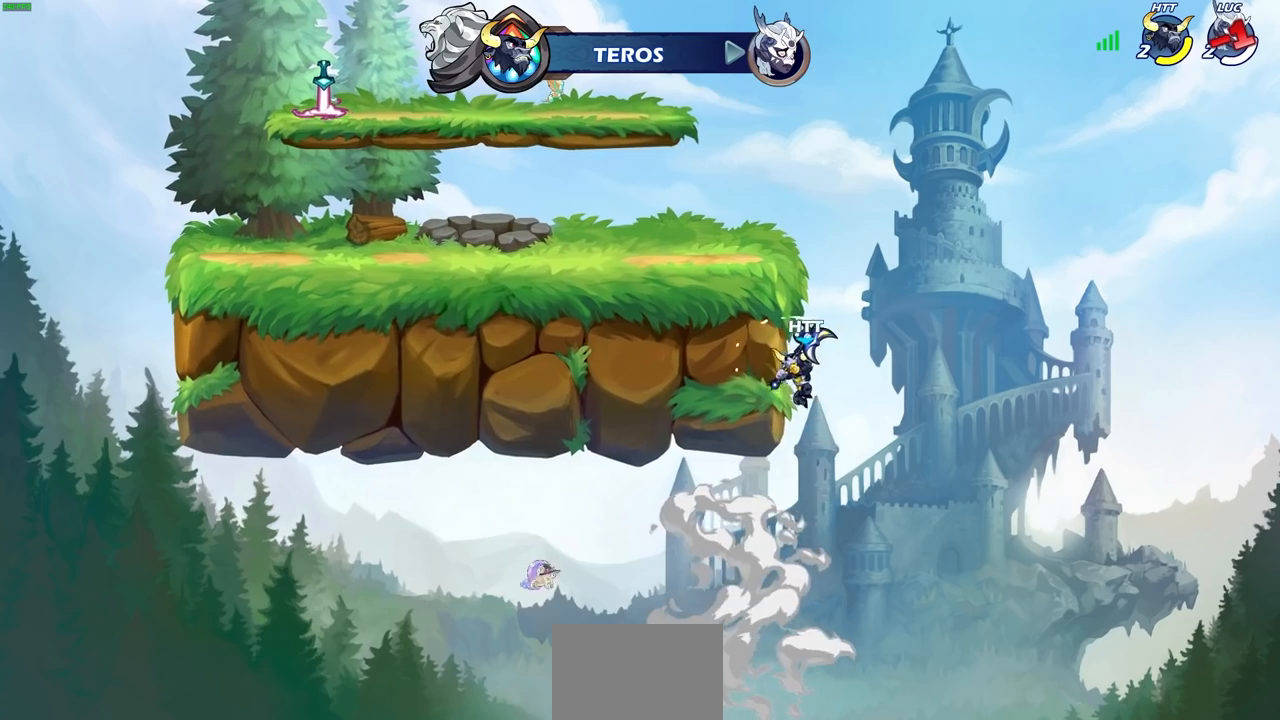
{"buttons": [], "left_stick": "center", "right_stick": "center", "events": []}